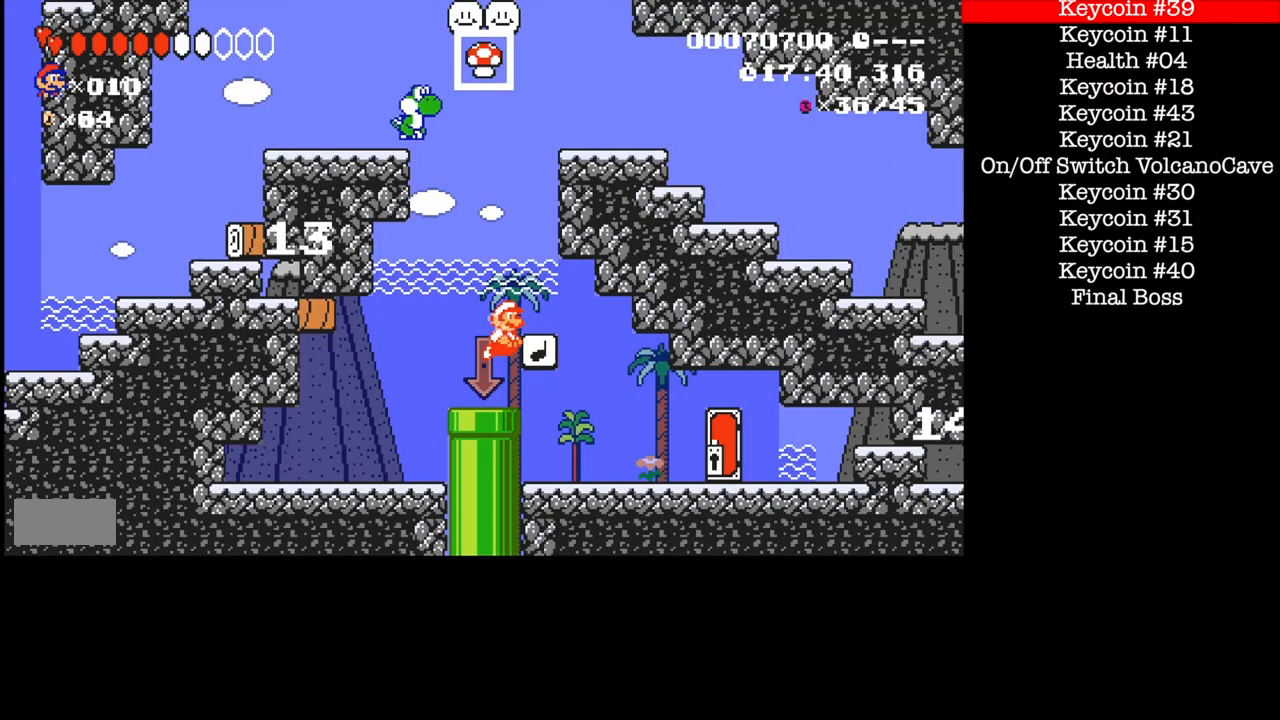
Gameplay with a controller (Nintendo layout); each line is a JSON object with the inputs held at the frame after it. "events" lists button and stick changes between this image and that frame as [ms after this image, input, new state], when the widget could be followed in between. Not read: L3 R1 R3.
{"buttons": ["A", "B", "DPAD_LEFT"], "events": [[367, "DPAD_LEFT", "down"], [367, "DPAD_RIGHT", "up"], [467, "A", "down"]]}
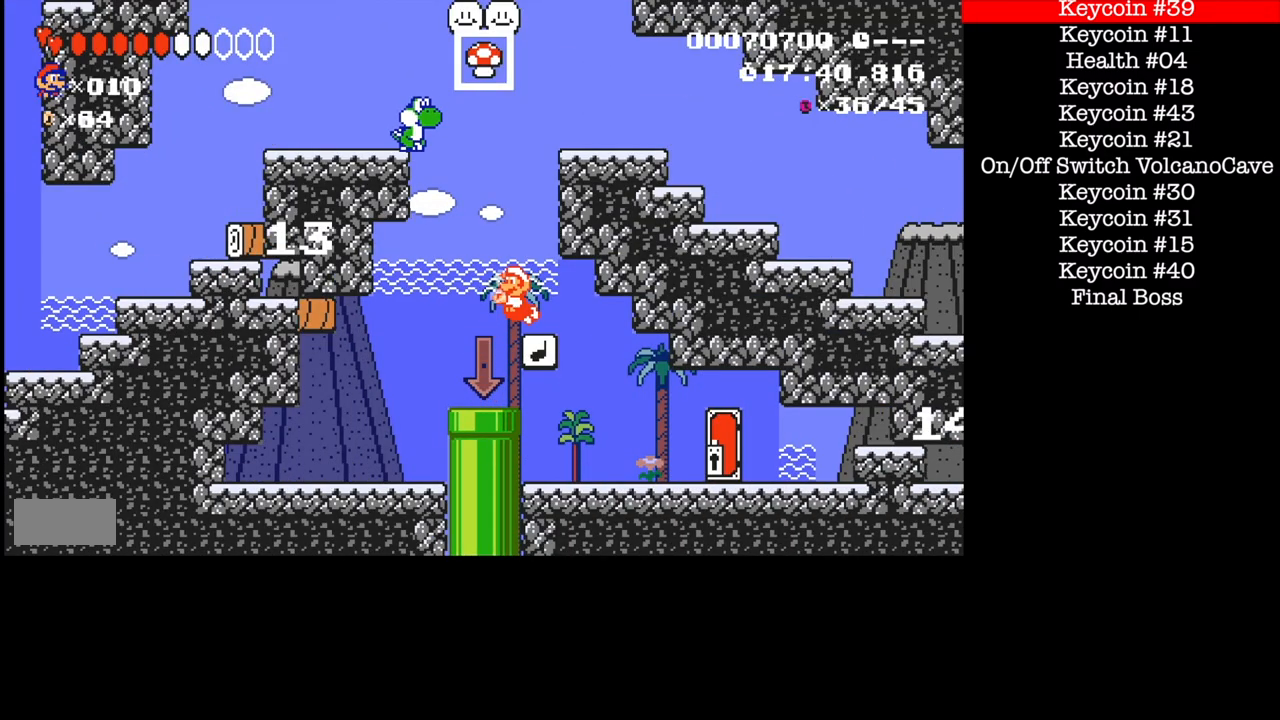
{"buttons": ["A", "B", "X", "DPAD_RIGHT"], "events": [[100, "DPAD_LEFT", "up"], [200, "DPAD_LEFT", "down"], [401, "DPAD_LEFT", "up"], [467, "DPAD_RIGHT", "down"], [467, "X", "down"]]}
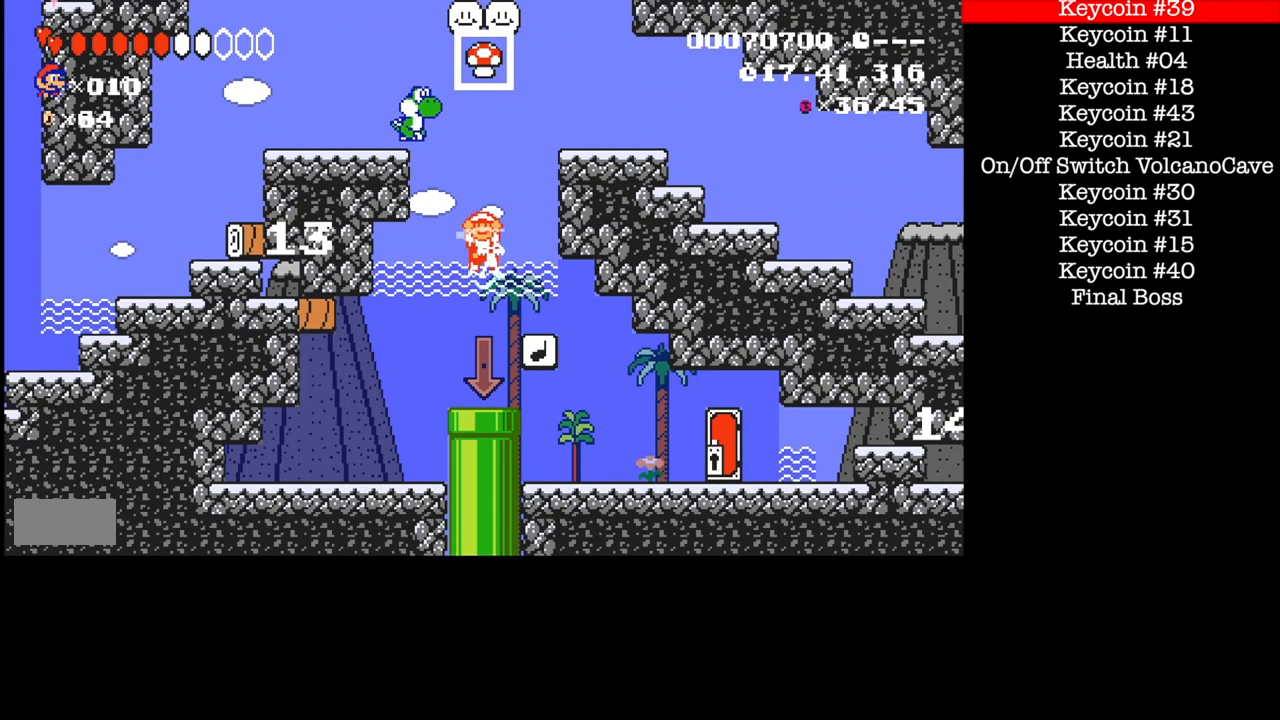
{"buttons": ["B", "DPAD_RIGHT"], "events": [[33, "X", "up"], [67, "A", "up"], [100, "DPAD_RIGHT", "up"], [133, "A", "down"], [200, "DPAD_RIGHT", "down"], [233, "A", "up"]]}
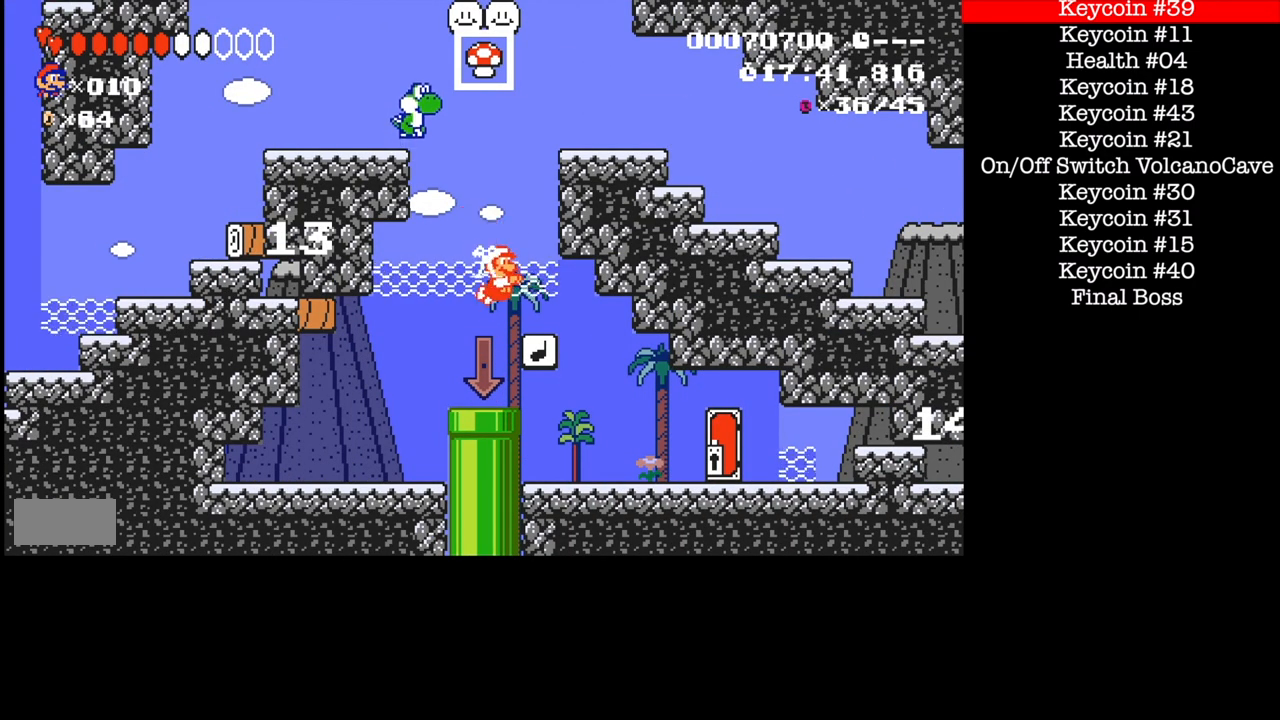
{"buttons": ["A", "B", "DPAD_LEFT"], "events": [[67, "DPAD_LEFT", "down"], [100, "DPAD_RIGHT", "up"], [167, "A", "down"]]}
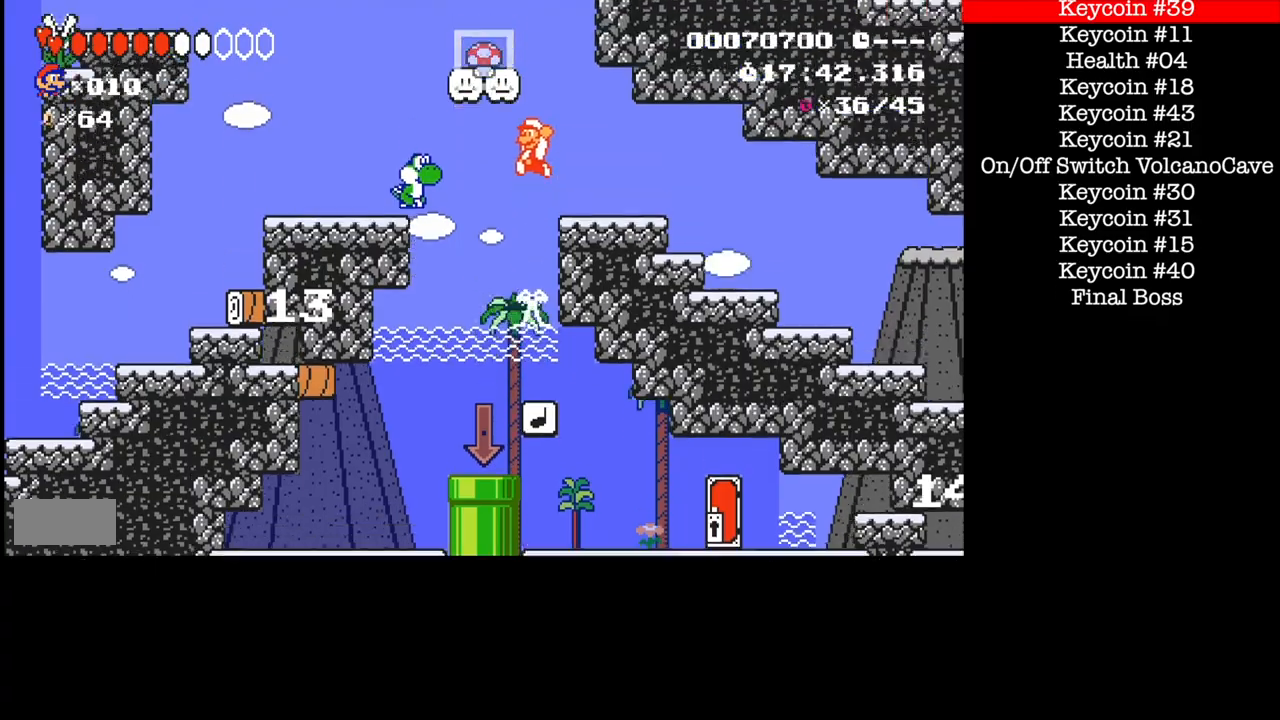
{"buttons": ["B", "DPAD_LEFT"], "events": [[300, "X", "down"], [400, "A", "up"], [400, "X", "up"]]}
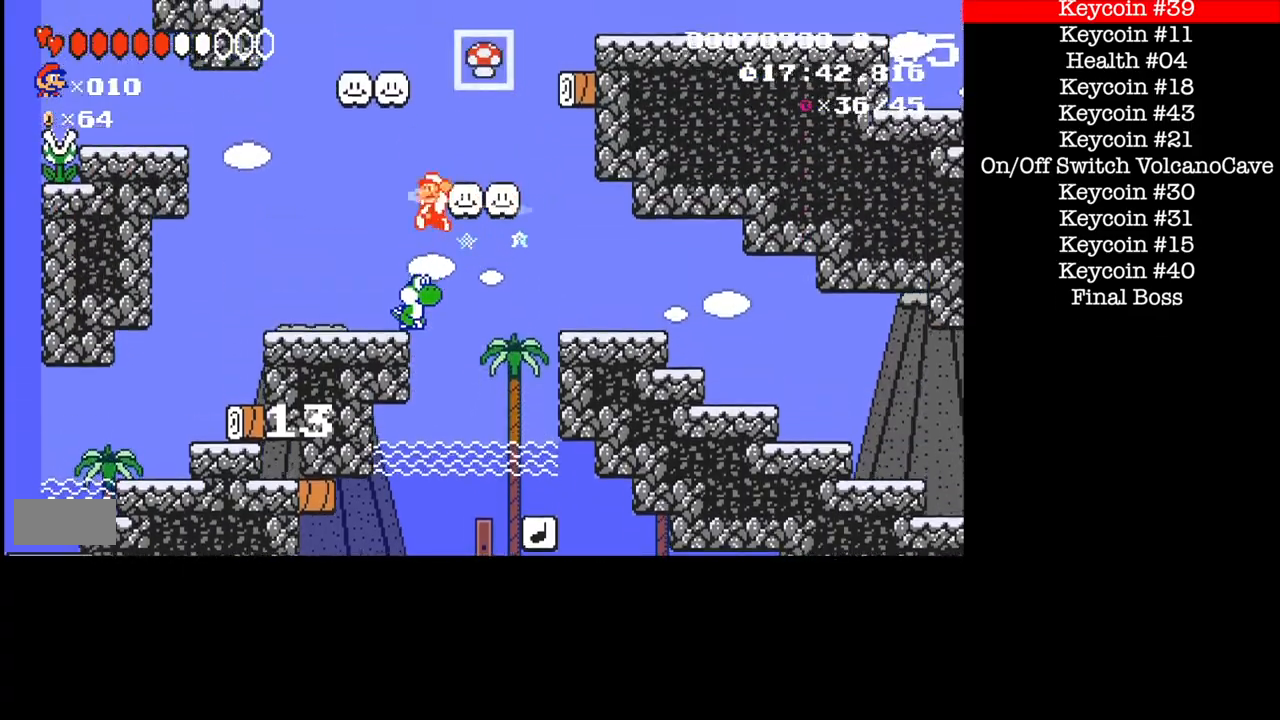
{"buttons": ["B", "DPAD_RIGHT"], "events": [[34, "DPAD_RIGHT", "down"], [434, "DPAD_LEFT", "up"]]}
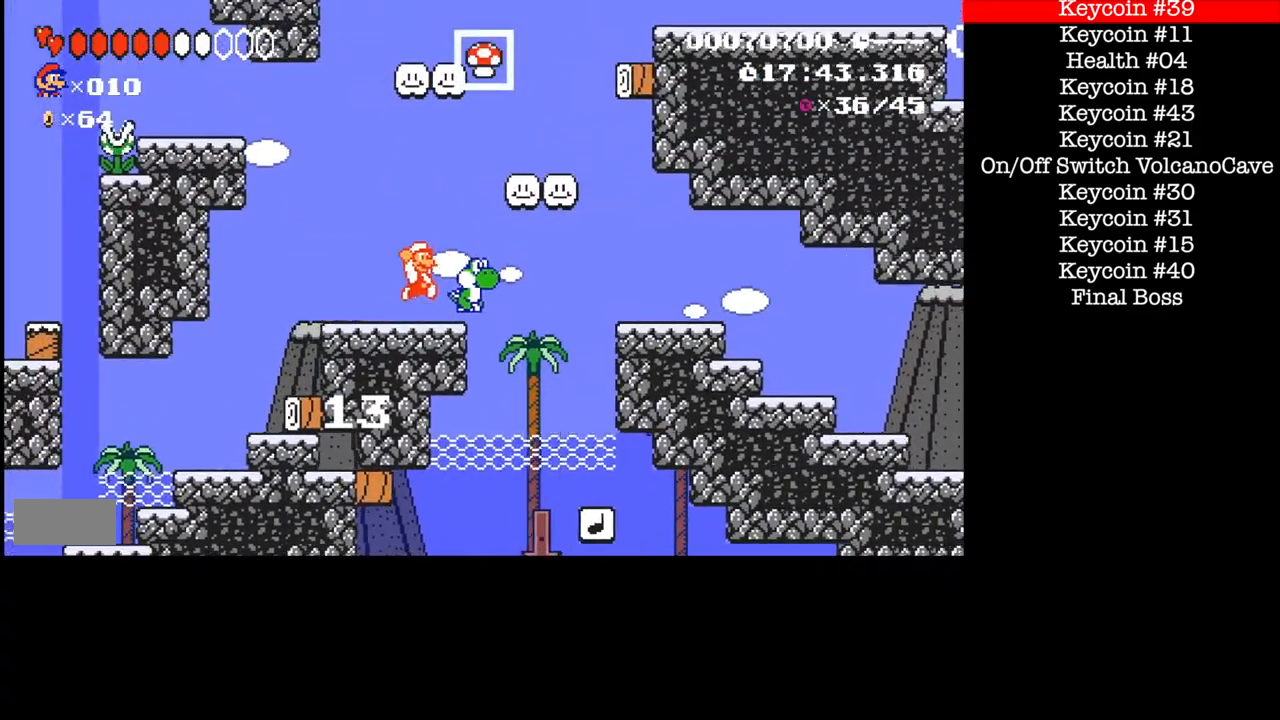
{"buttons": ["B"], "events": [[267, "DPAD_RIGHT", "up"], [300, "DPAD_LEFT", "down"], [400, "DPAD_LEFT", "up"]]}